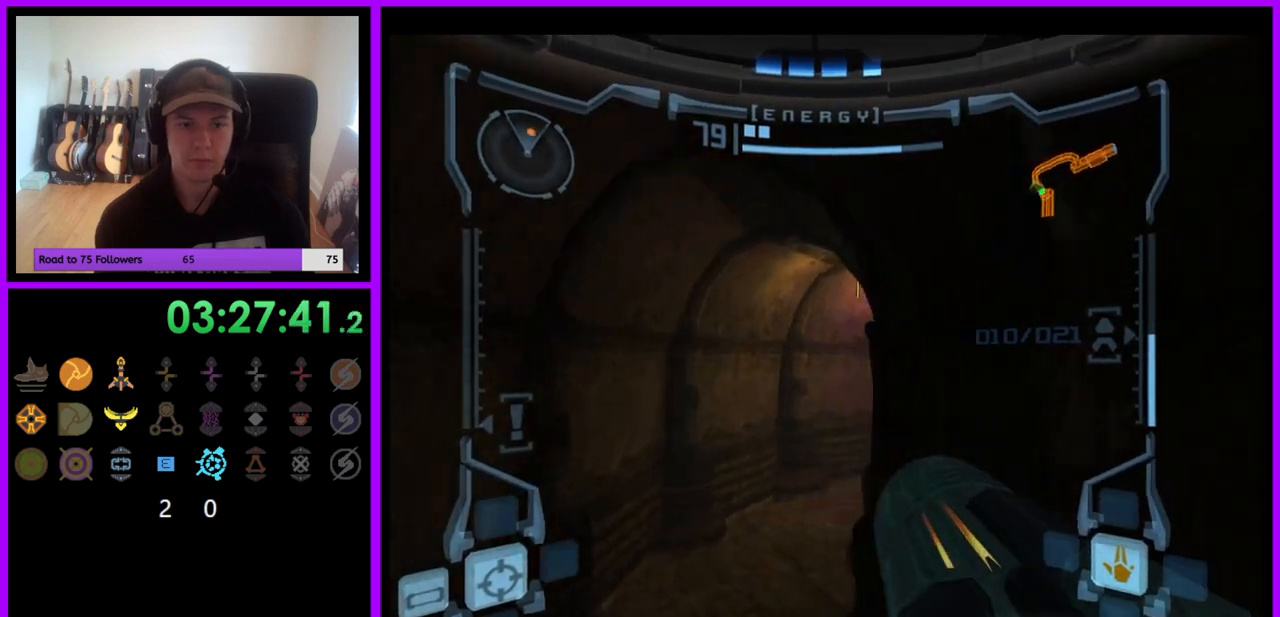
Gameplay with a controller (Nintendo layout); each line is a JSON object with the inputs held at the frame after it. "events" lists button and stick changes between this image and that frame as [ms after this image, input, new state], when the widget could be followed in between. Not read: L3 R3.
{"buttons": ["B", "L1"], "left_stick": "up-left", "right_stick": "center", "events": [[400, "L1", "down"], [417, "left_stick", "up-left"], [467, "B", "down"]]}
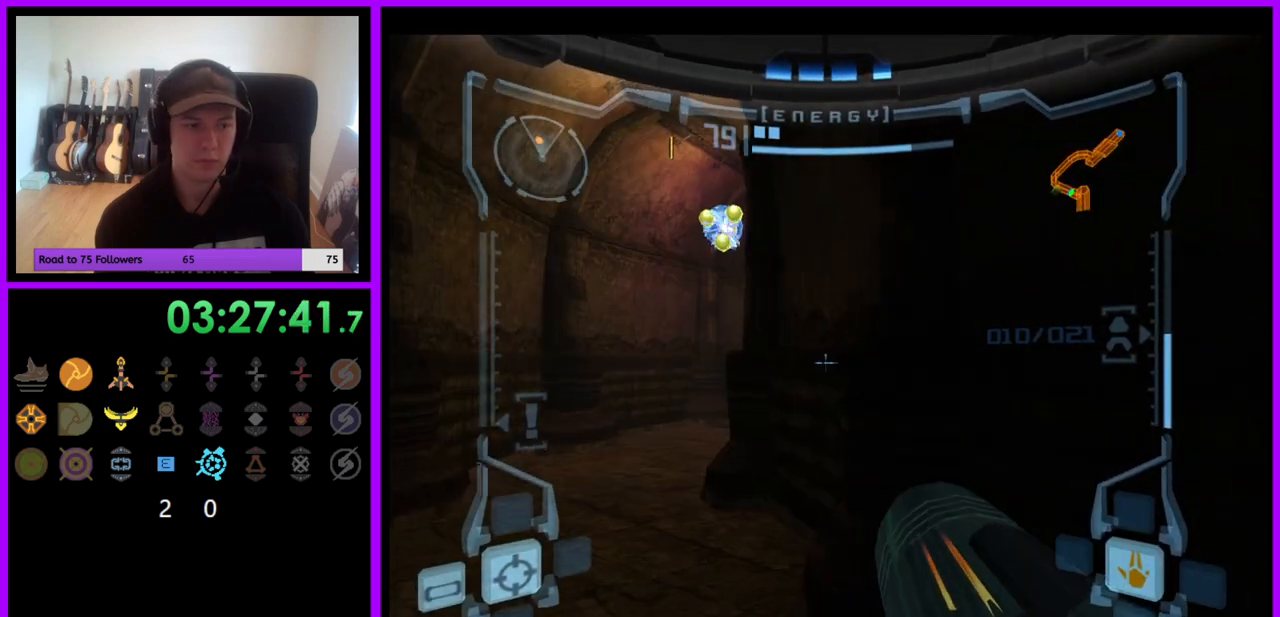
{"buttons": ["R1"], "left_stick": "up-right", "right_stick": "center", "events": [[83, "B", "up"], [283, "left_stick", "up"], [317, "L1", "up"], [433, "left_stick", "up-right"], [467, "R1", "down"]]}
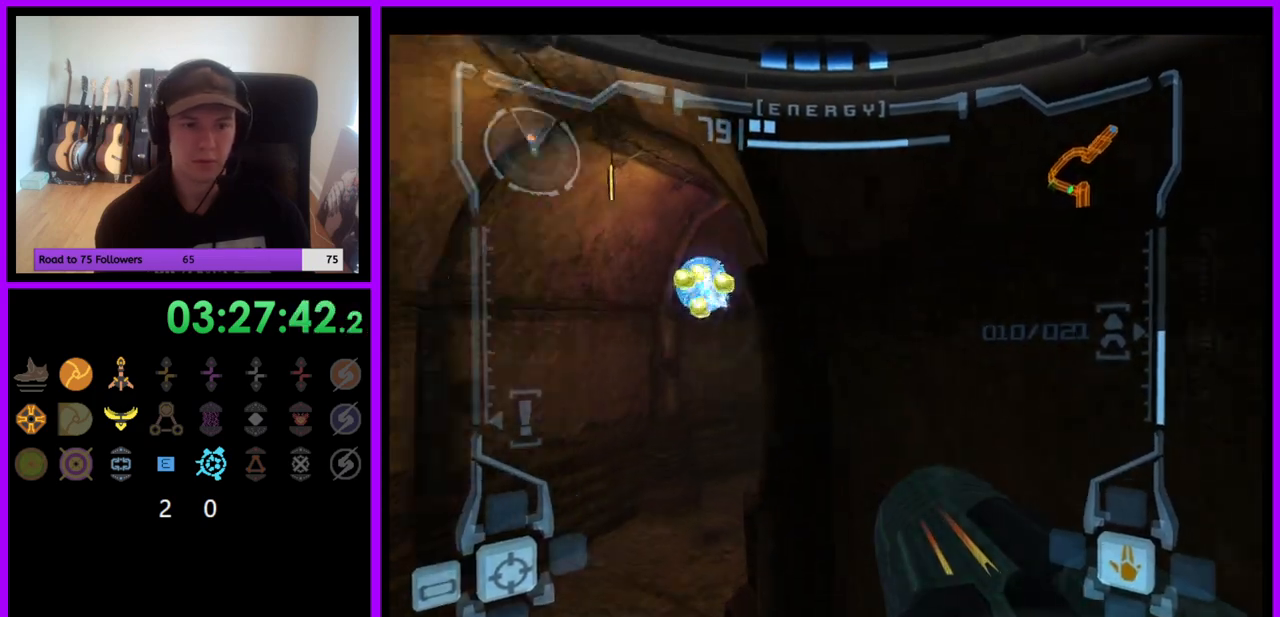
{"buttons": ["L1"], "left_stick": "up-left", "right_stick": "center", "events": [[133, "R1", "up"], [217, "L1", "down"], [233, "left_stick", "up-left"]]}
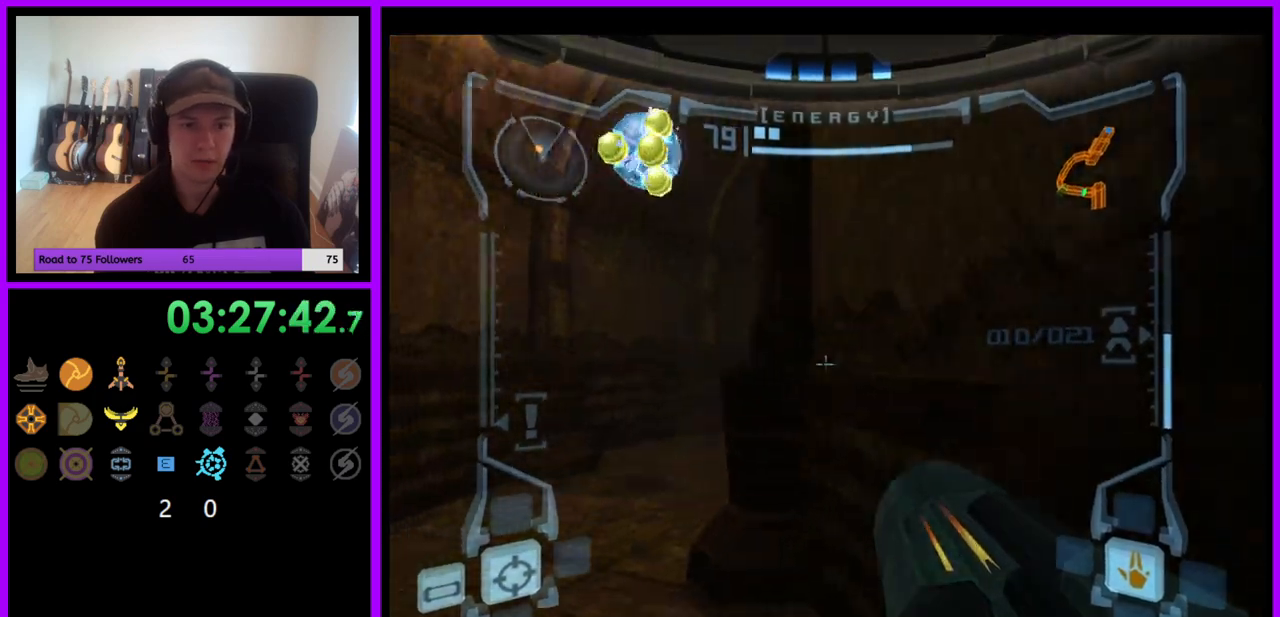
{"buttons": ["L1"], "left_stick": "up-left", "right_stick": "center", "events": []}
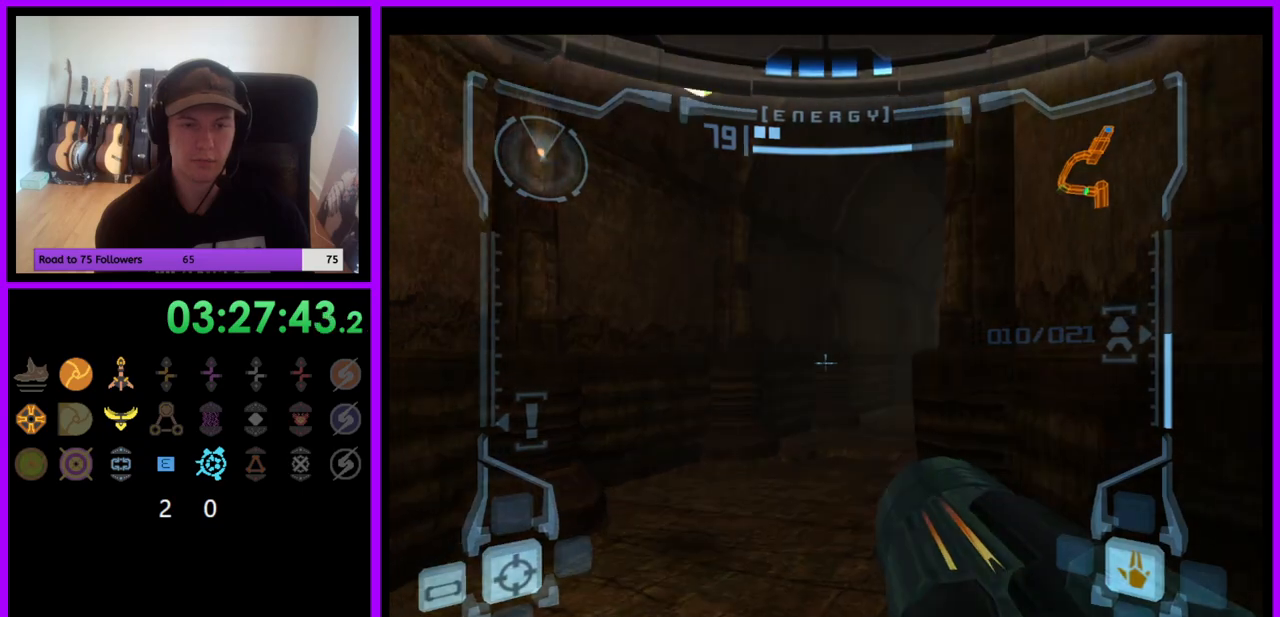
{"buttons": [], "left_stick": "up-right", "right_stick": "center", "events": [[17, "left_stick", "up"], [167, "L1", "up"], [250, "left_stick", "up-right"]]}
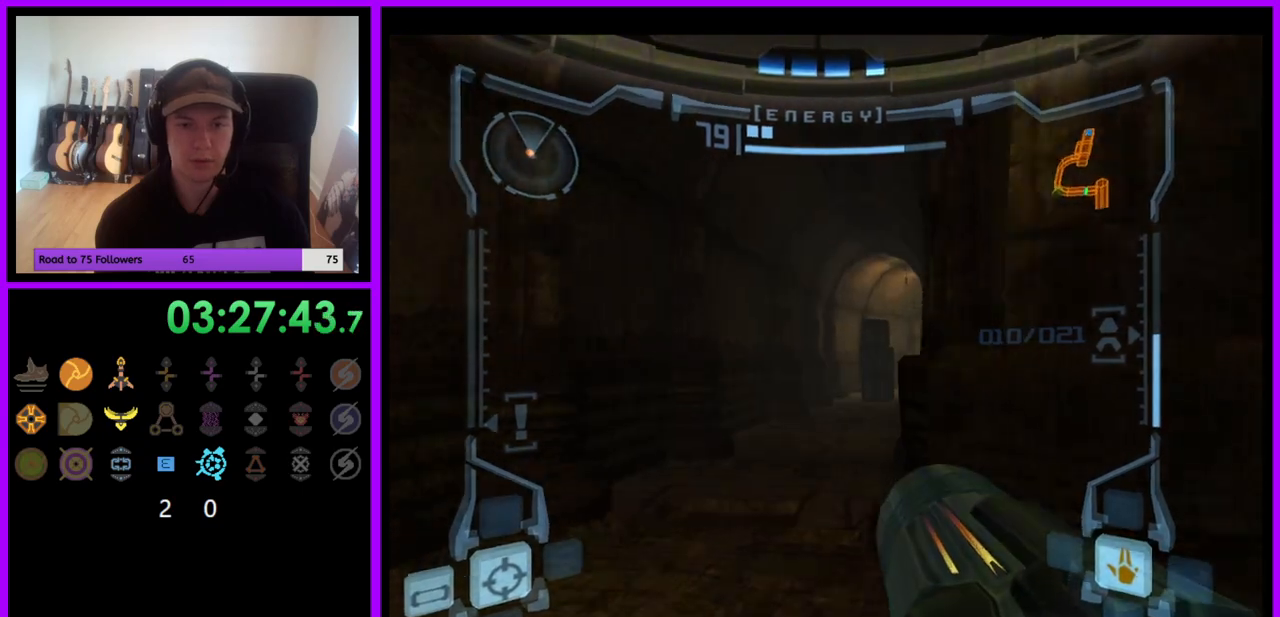
{"buttons": ["L1"], "left_stick": "up", "right_stick": "center", "events": [[67, "L1", "down"], [67, "left_stick", "up-left"], [250, "left_stick", "up"], [283, "B", "down"], [383, "B", "up"]]}
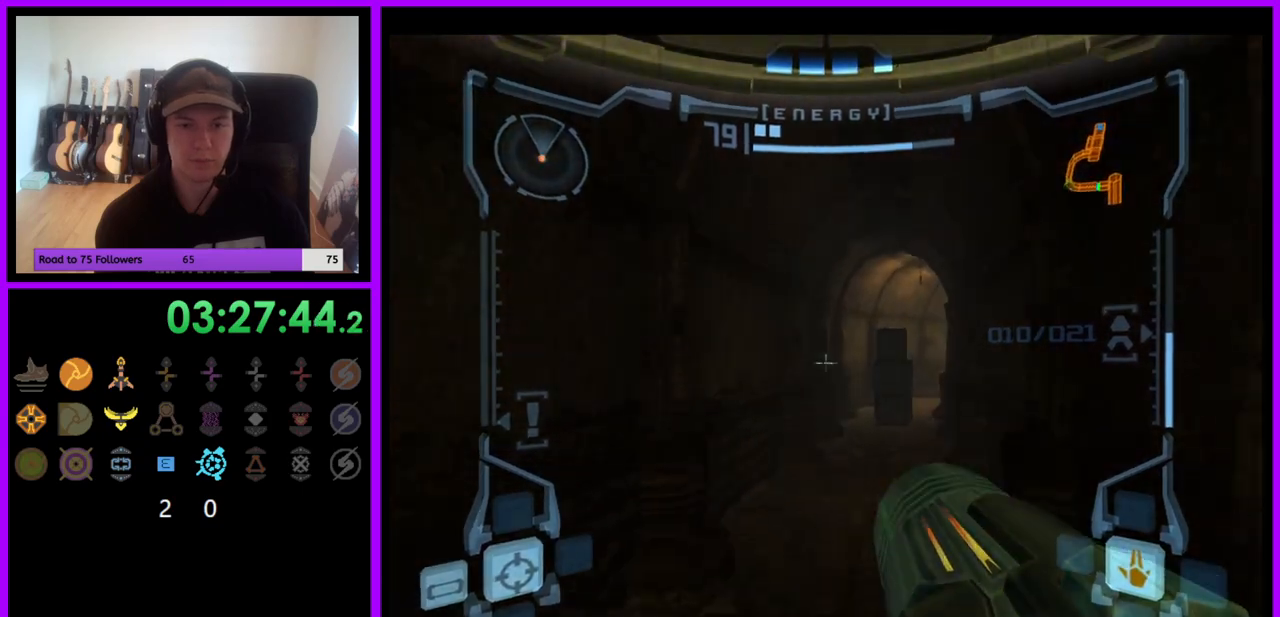
{"buttons": ["L1"], "left_stick": "up", "right_stick": "center", "events": [[67, "L1", "up"], [183, "left_stick", "up-right"], [233, "R1", "down"], [283, "left_stick", "up"], [350, "L1", "down"], [367, "R1", "up"]]}
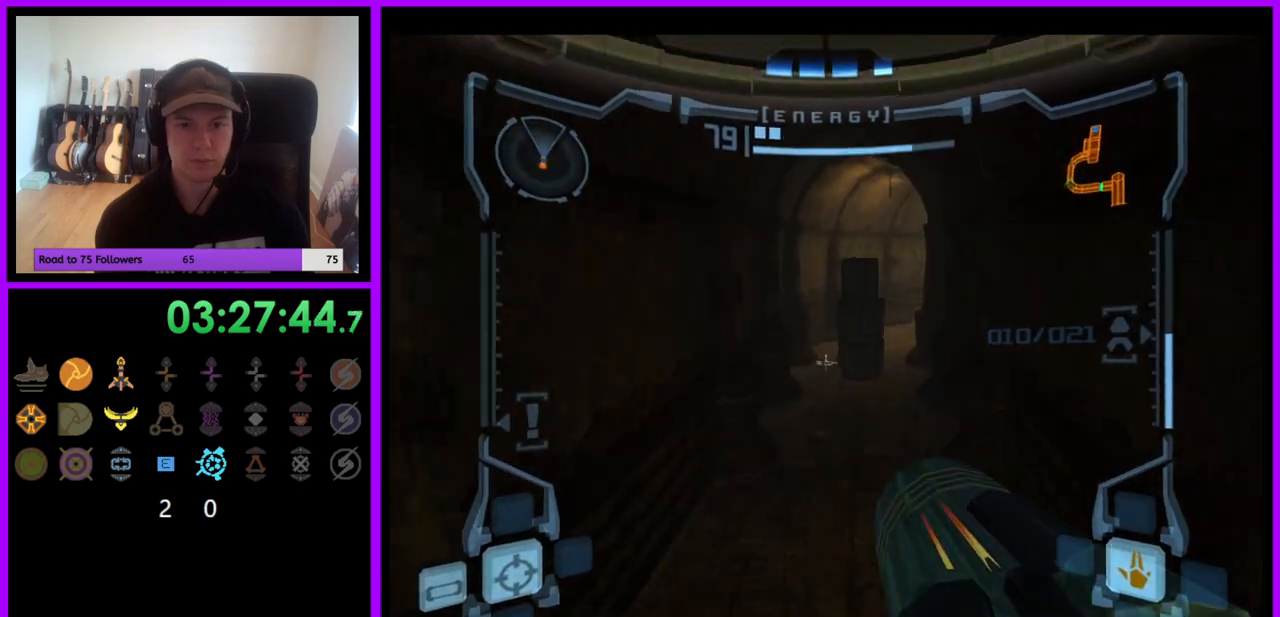
{"buttons": [], "left_stick": "up", "right_stick": "center", "events": [[183, "left_stick", "up-right"], [450, "L1", "up"], [500, "left_stick", "up"]]}
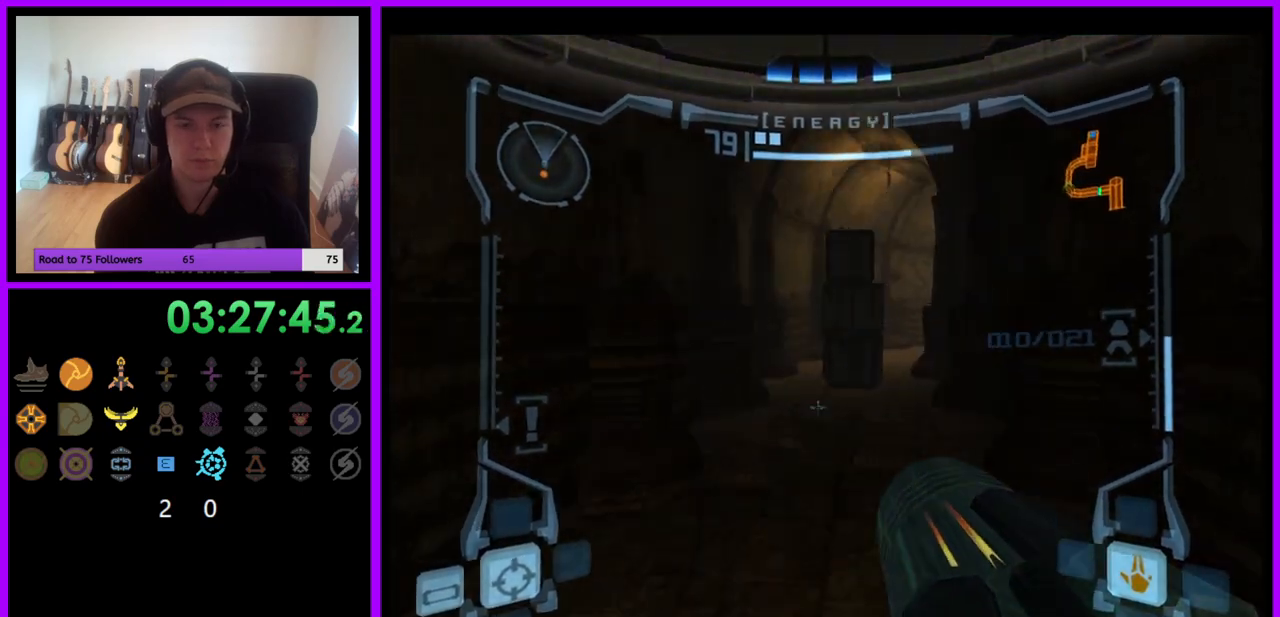
{"buttons": ["L1"], "left_stick": "up", "right_stick": "center", "events": [[33, "L1", "down"], [83, "A", "down"], [167, "A", "up"], [267, "A", "down"], [317, "A", "up"], [400, "A", "down"], [467, "A", "up"]]}
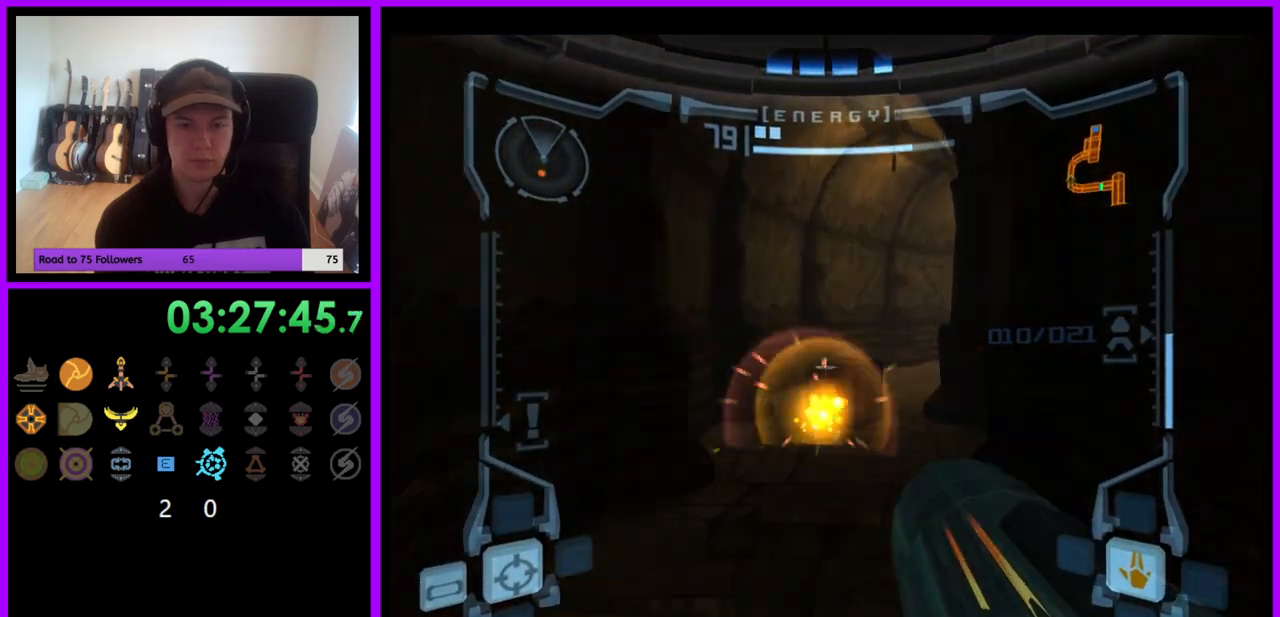
{"buttons": ["A", "L1"], "left_stick": "up", "right_stick": "center", "events": [[50, "A", "down"], [117, "A", "up"], [200, "A", "down"], [267, "A", "up"], [350, "A", "down"], [417, "A", "up"], [483, "A", "down"]]}
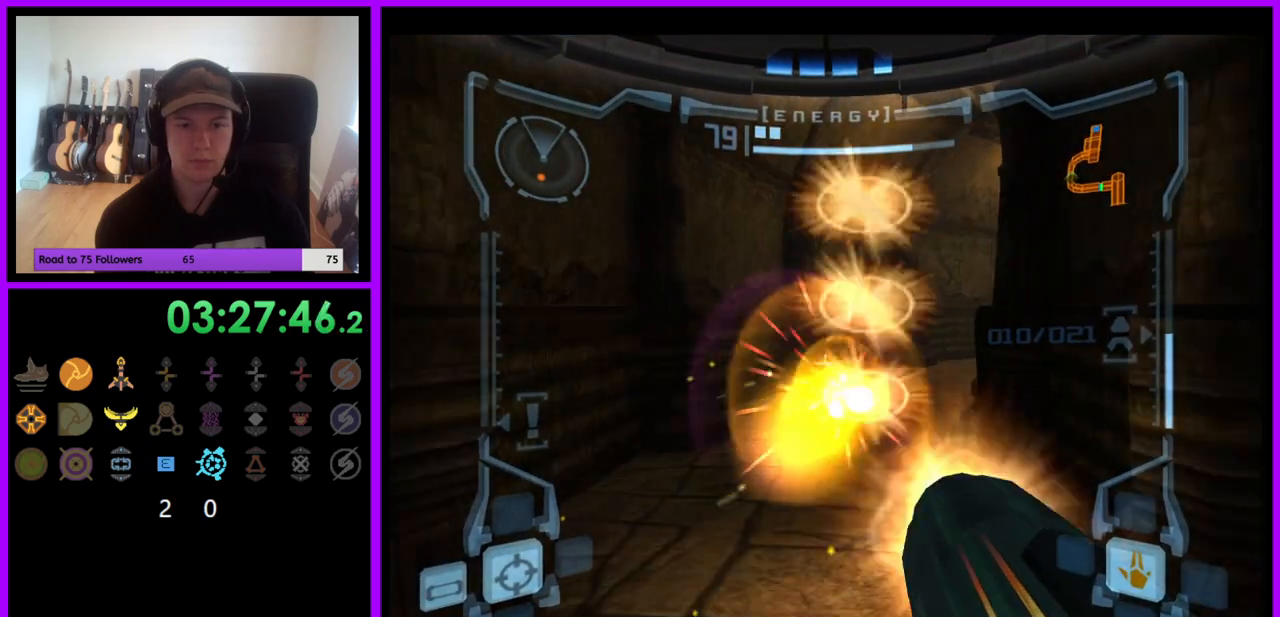
{"buttons": ["L1"], "left_stick": "up", "right_stick": "center", "events": [[67, "A", "up"]]}
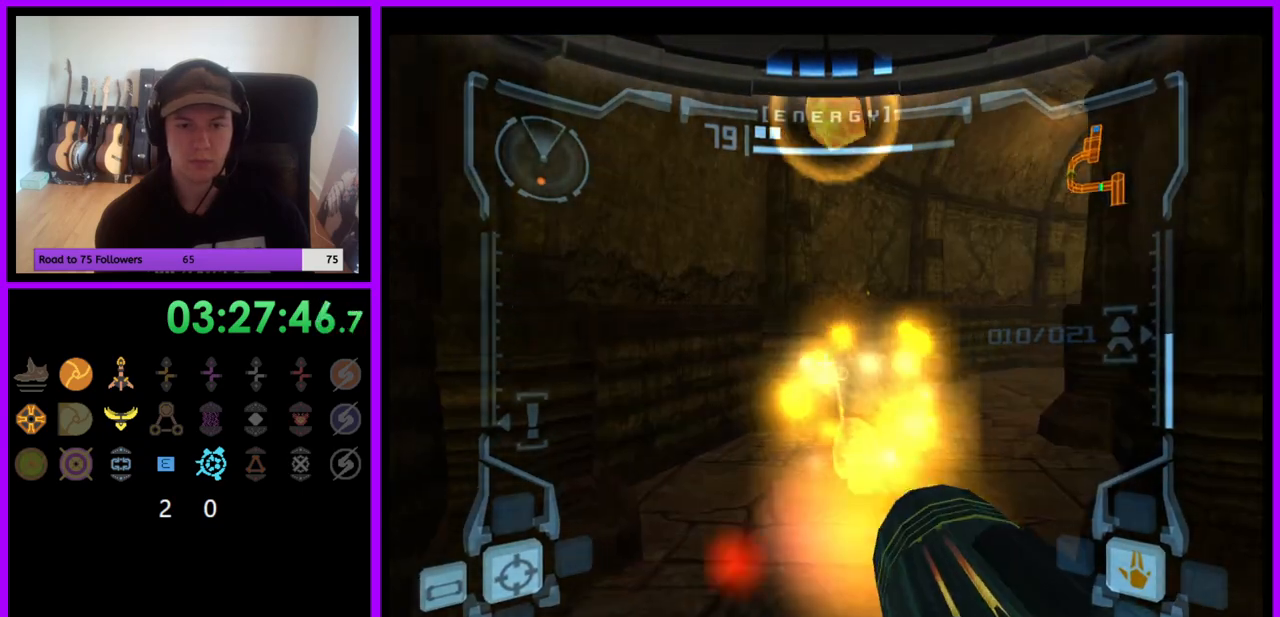
{"buttons": ["L1"], "left_stick": "down", "right_stick": "center", "events": [[300, "B", "down"], [367, "left_stick", "center"], [433, "B", "up"], [467, "left_stick", "down"]]}
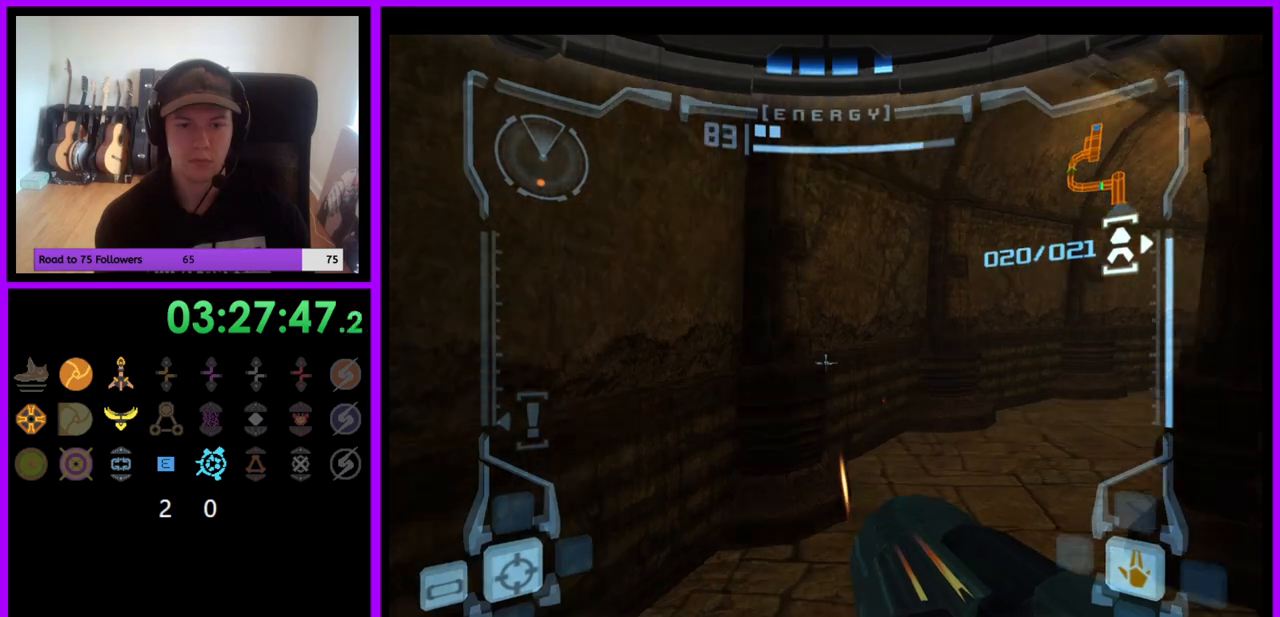
{"buttons": ["L1"], "left_stick": "up-right", "right_stick": "center", "events": [[83, "left_stick", "center"], [133, "left_stick", "up"], [467, "left_stick", "up-right"]]}
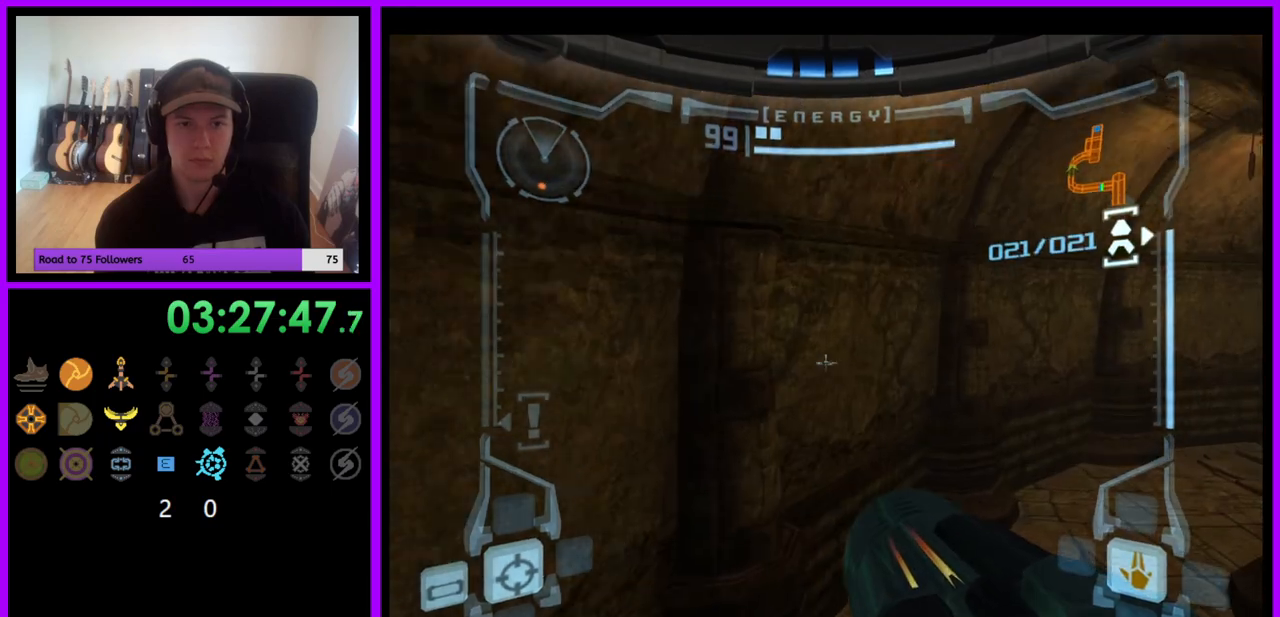
{"buttons": [], "left_stick": "up-right", "right_stick": "center", "events": [[100, "L1", "up"]]}
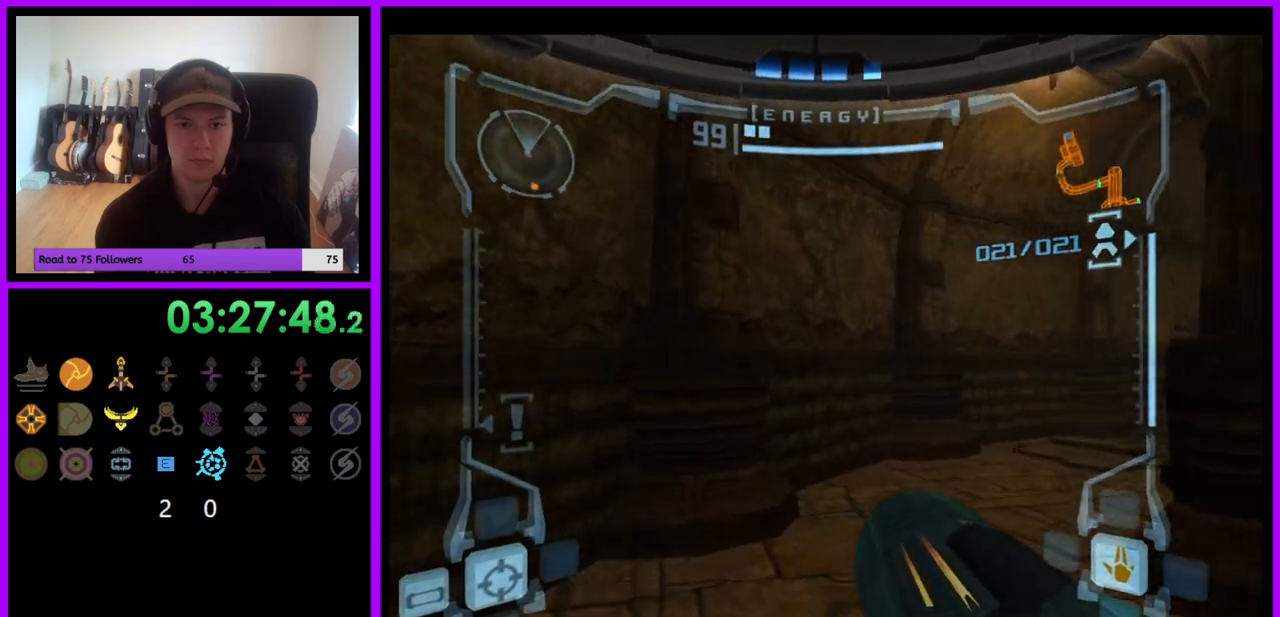
{"buttons": [], "left_stick": "up-right", "right_stick": "center", "events": [[33, "B", "down"], [150, "B", "up"]]}
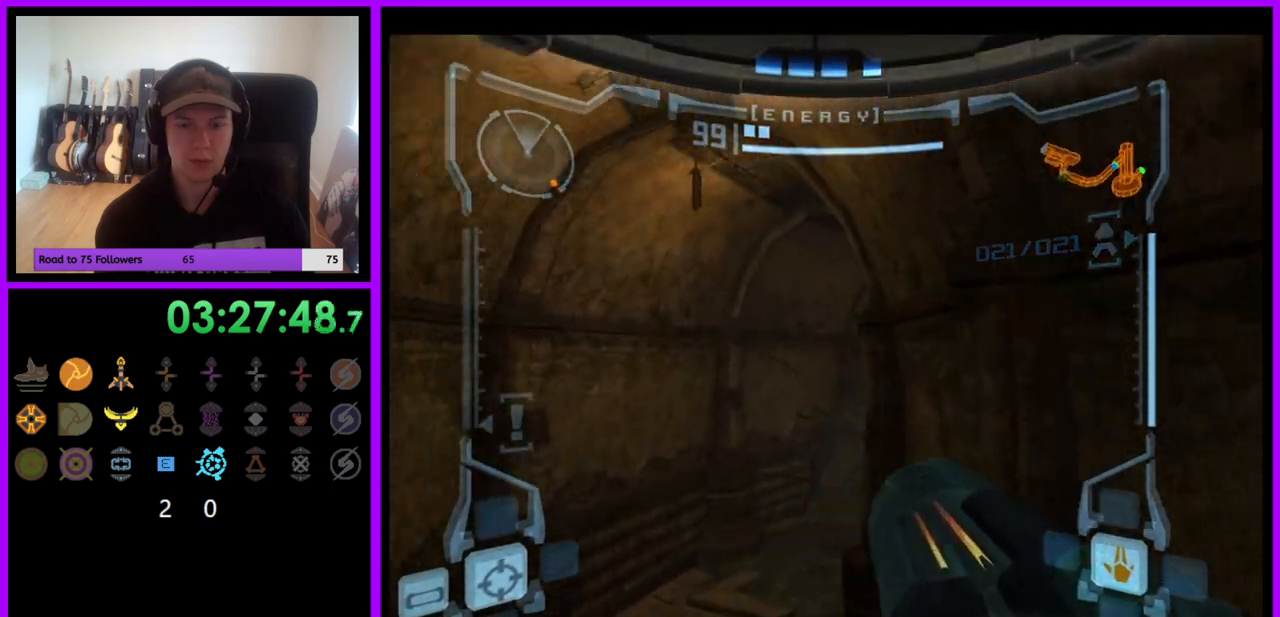
{"buttons": ["L1"], "left_stick": "up-left", "right_stick": "center", "events": [[217, "L1", "down"], [250, "left_stick", "up-left"]]}
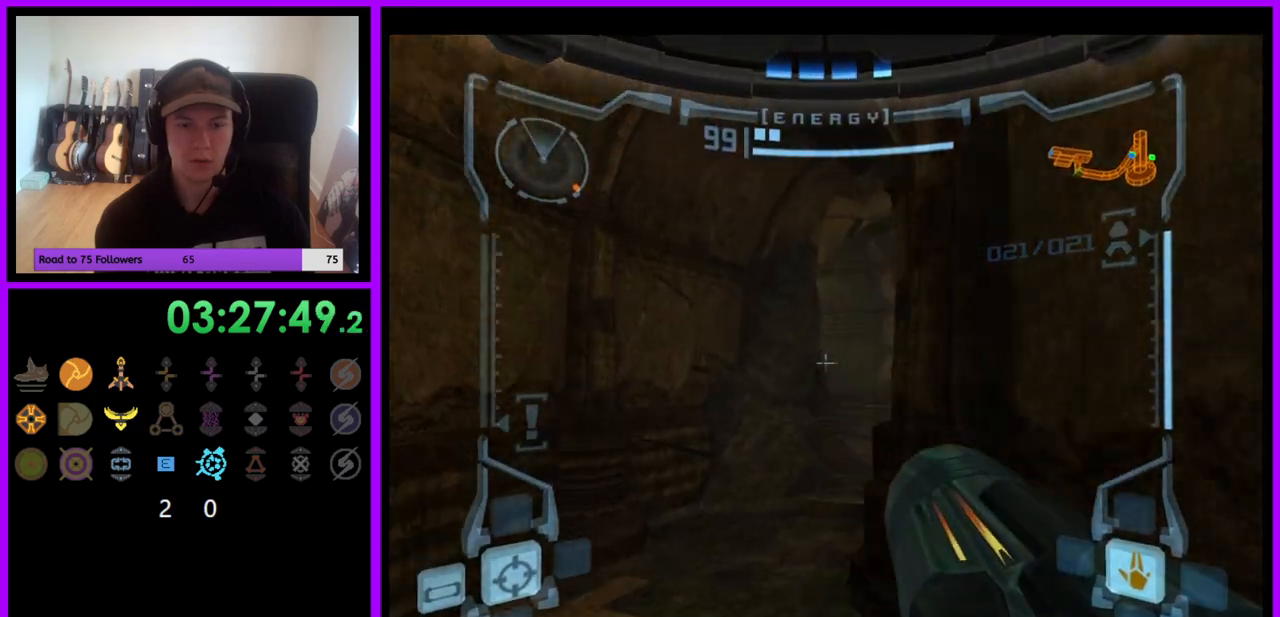
{"buttons": [], "left_stick": "up", "right_stick": "center", "events": [[83, "left_stick", "up"], [150, "B", "down"], [250, "B", "up"], [417, "L1", "up"]]}
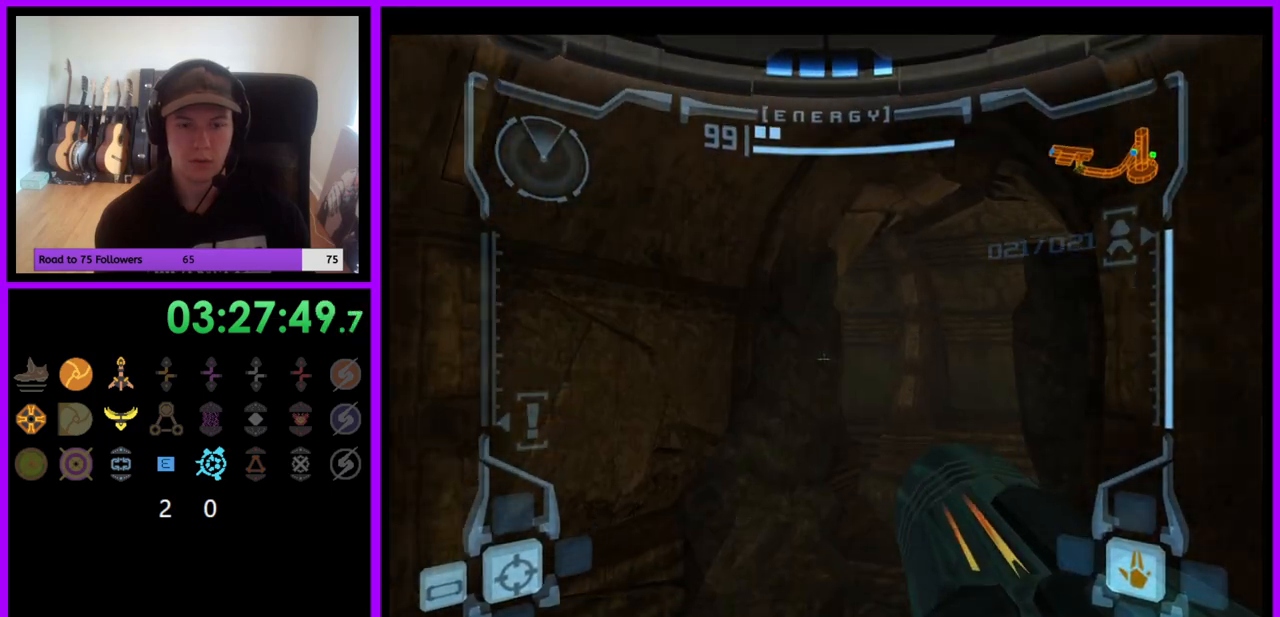
{"buttons": ["L1"], "left_stick": "up-right", "right_stick": "center", "events": [[117, "left_stick", "up-left"], [300, "left_stick", "up"], [433, "left_stick", "up-right"], [450, "L1", "down"]]}
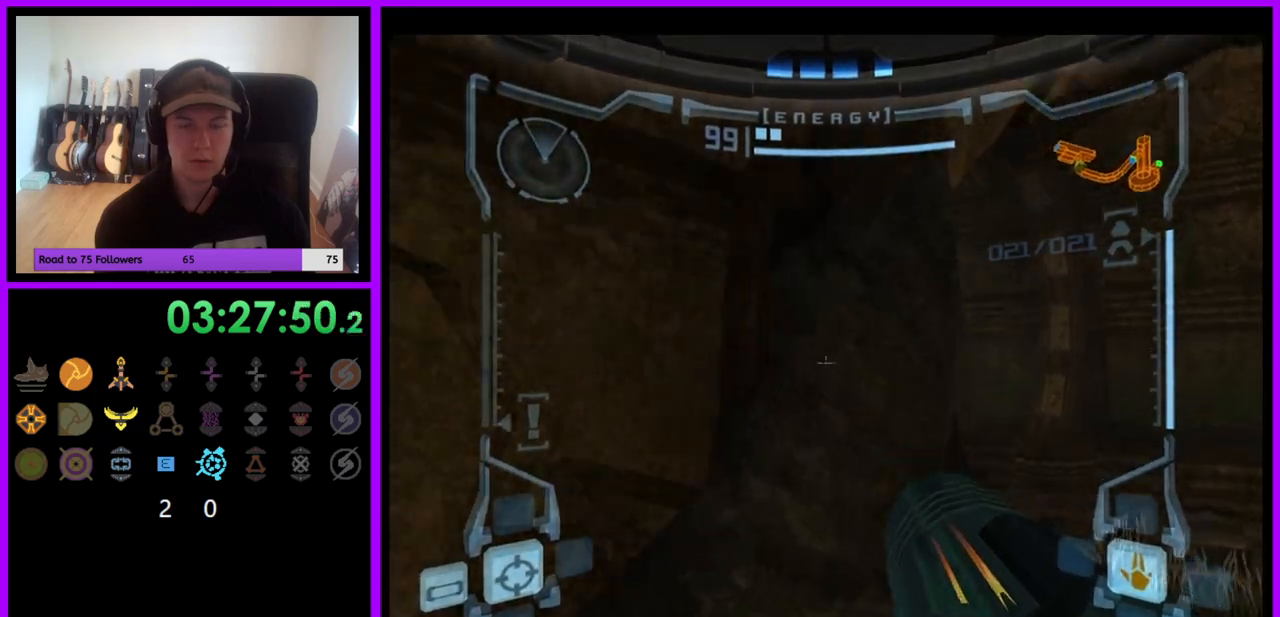
{"buttons": ["L1"], "left_stick": "up-right", "right_stick": "center", "events": [[300, "B", "down"], [383, "B", "up"]]}
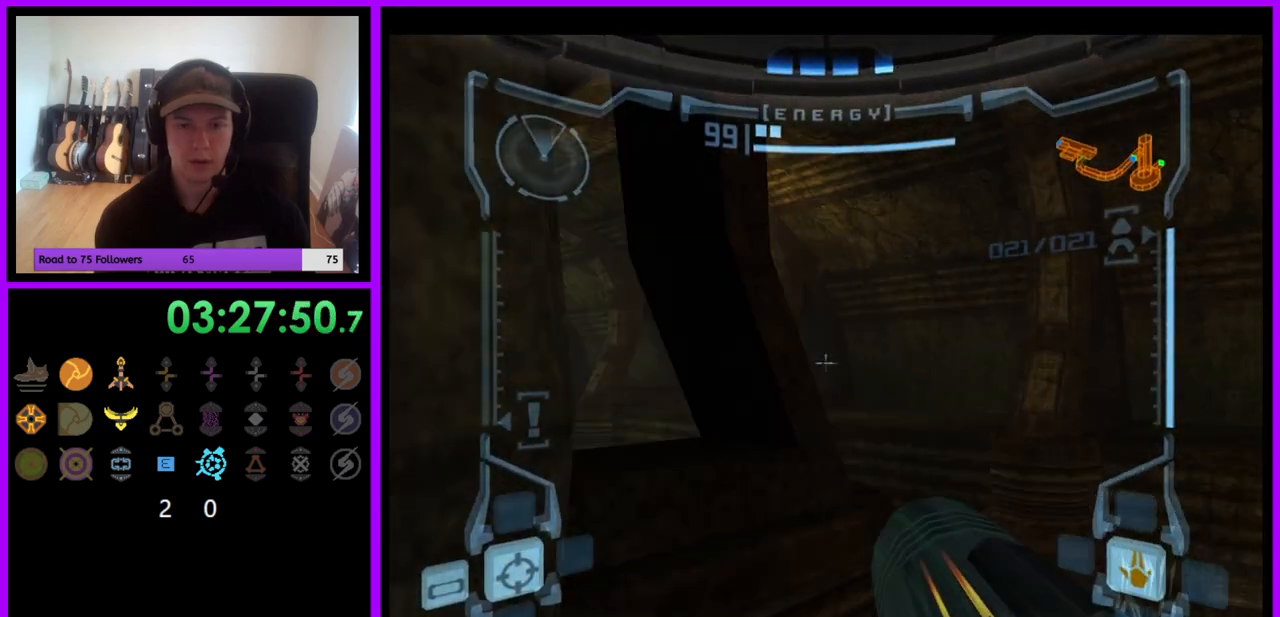
{"buttons": [], "left_stick": "up-left", "right_stick": "center", "events": [[33, "L1", "up"], [67, "left_stick", "up"], [183, "left_stick", "up-left"]]}
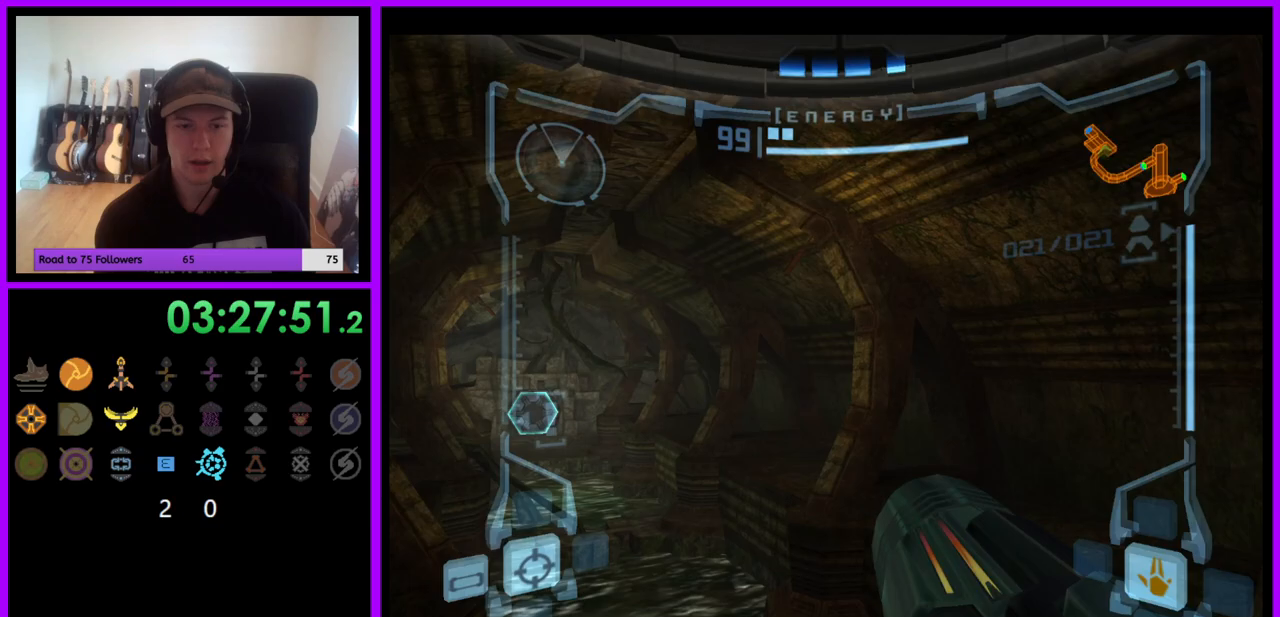
{"buttons": ["L1"], "left_stick": "up", "right_stick": "center", "events": [[333, "left_stick", "up"], [367, "L1", "down"]]}
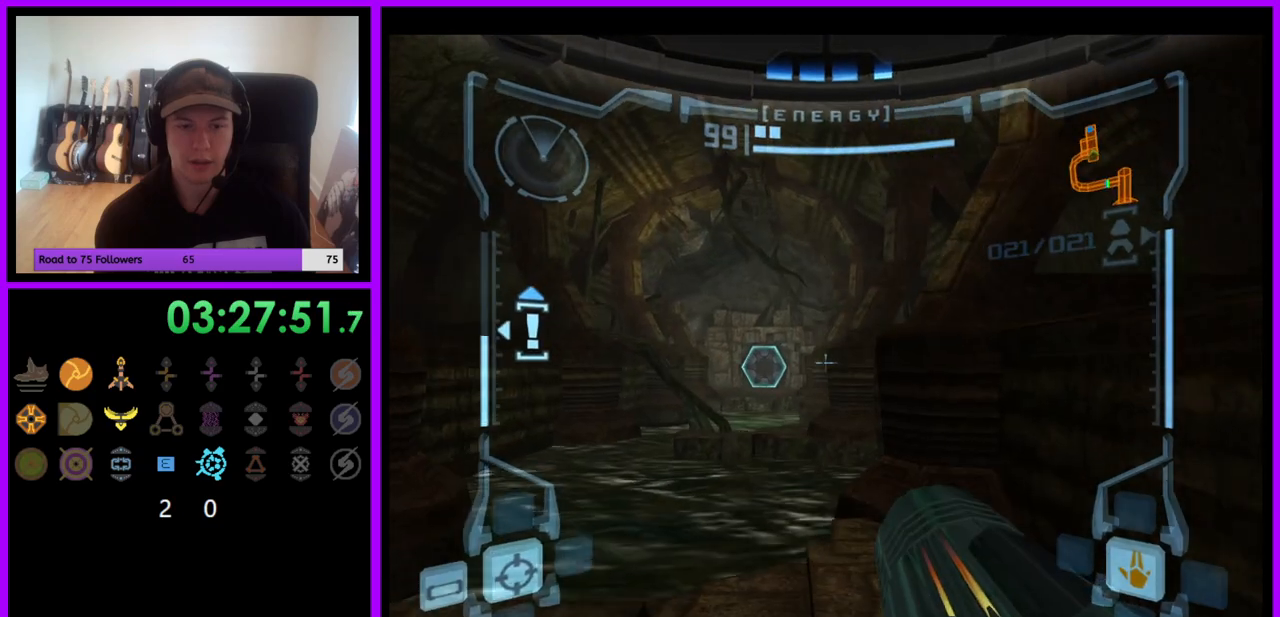
{"buttons": ["B", "L1"], "left_stick": "up", "right_stick": "center", "events": [[417, "B", "down"]]}
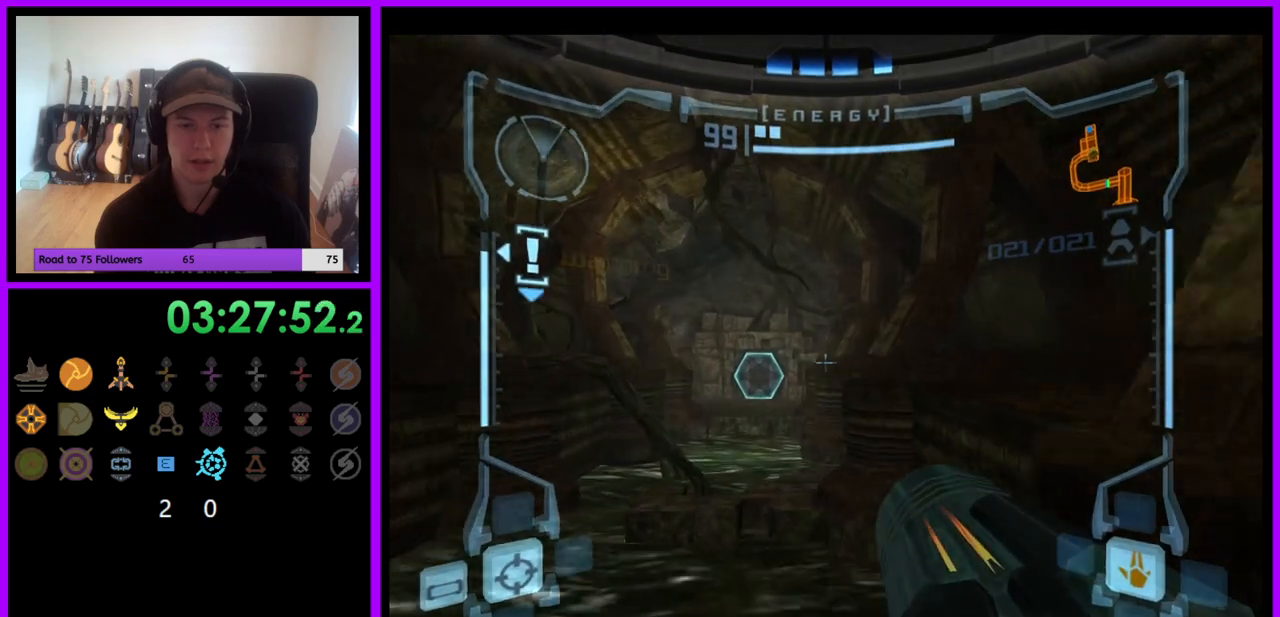
{"buttons": [], "left_stick": "up", "right_stick": "center", "events": [[50, "B", "up"], [250, "L1", "up"]]}
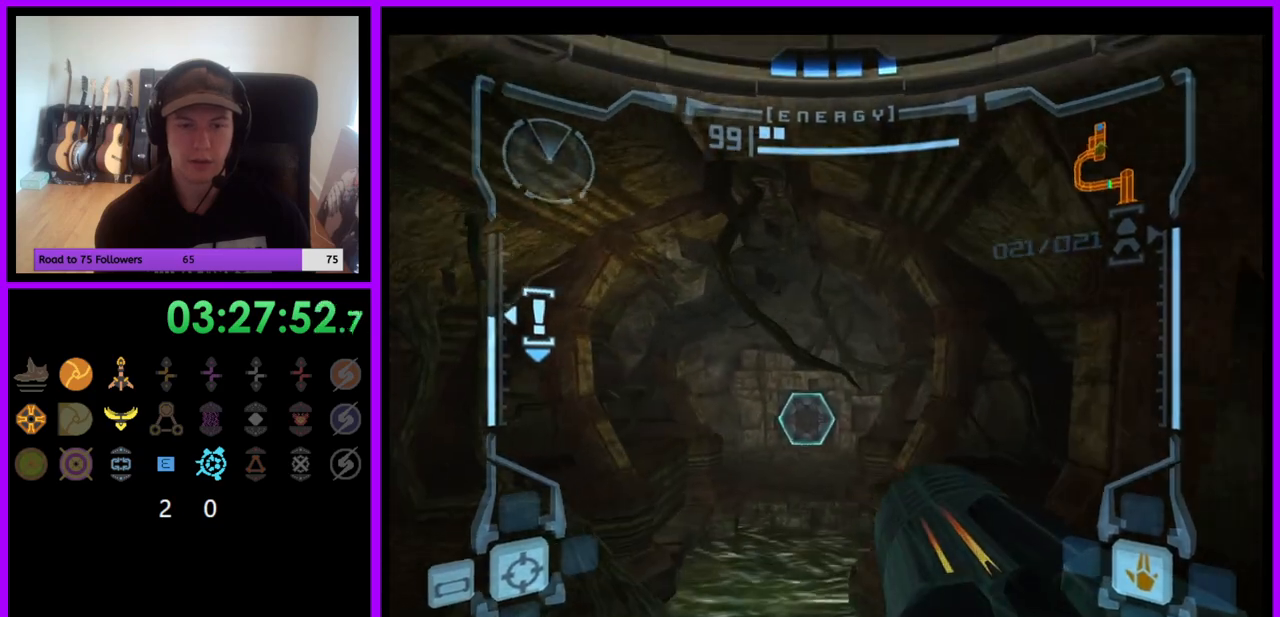
{"buttons": ["L1"], "left_stick": "up", "right_stick": "center", "events": [[317, "L1", "down"]]}
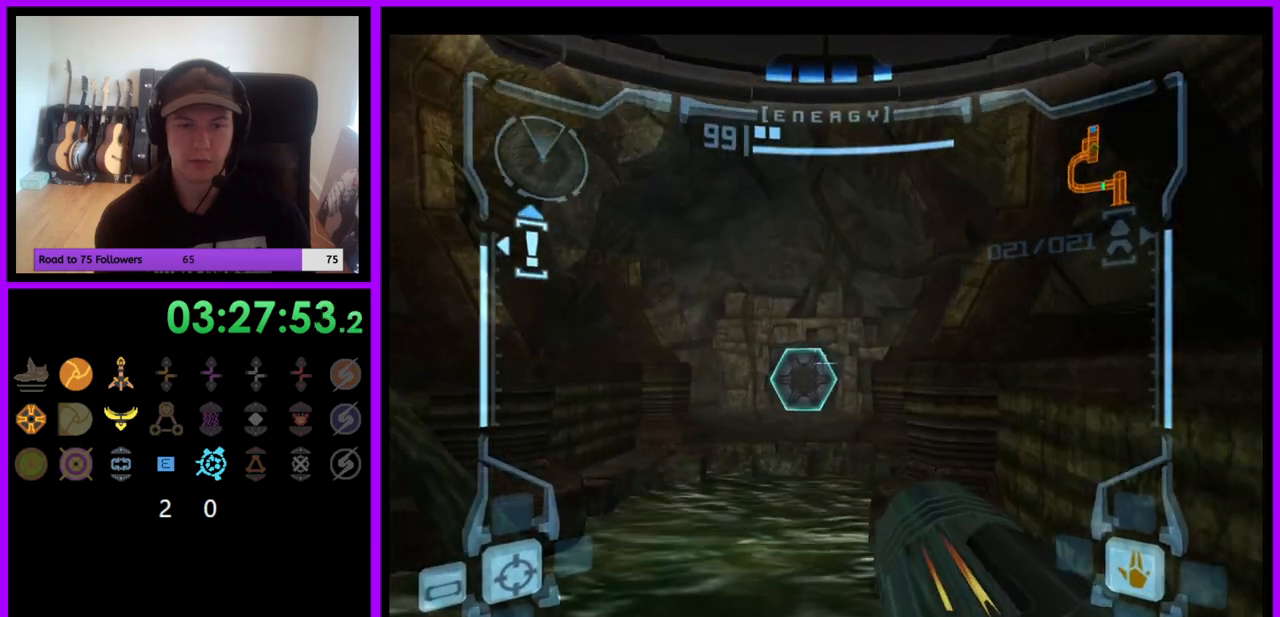
{"buttons": ["L1"], "left_stick": "up-left", "right_stick": "center", "events": [[150, "B", "down"], [183, "left_stick", "up-left"], [267, "B", "up"]]}
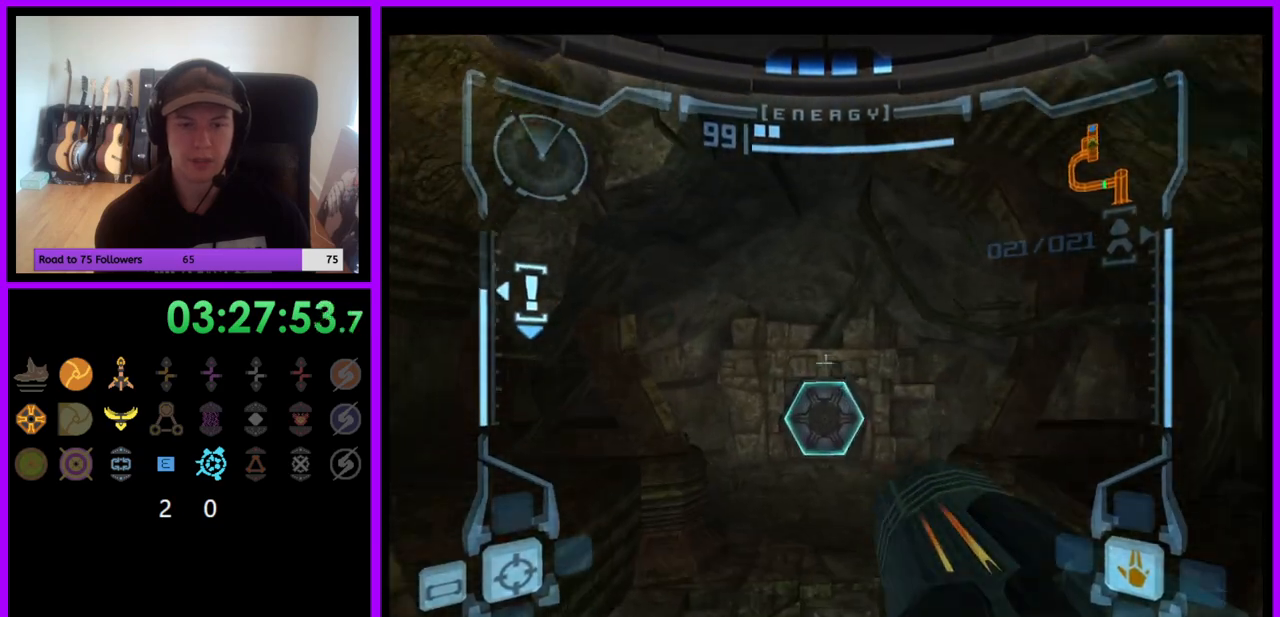
{"buttons": [], "left_stick": "up-right", "right_stick": "center", "events": [[100, "L1", "up"], [100, "left_stick", "up"], [400, "left_stick", "up-right"]]}
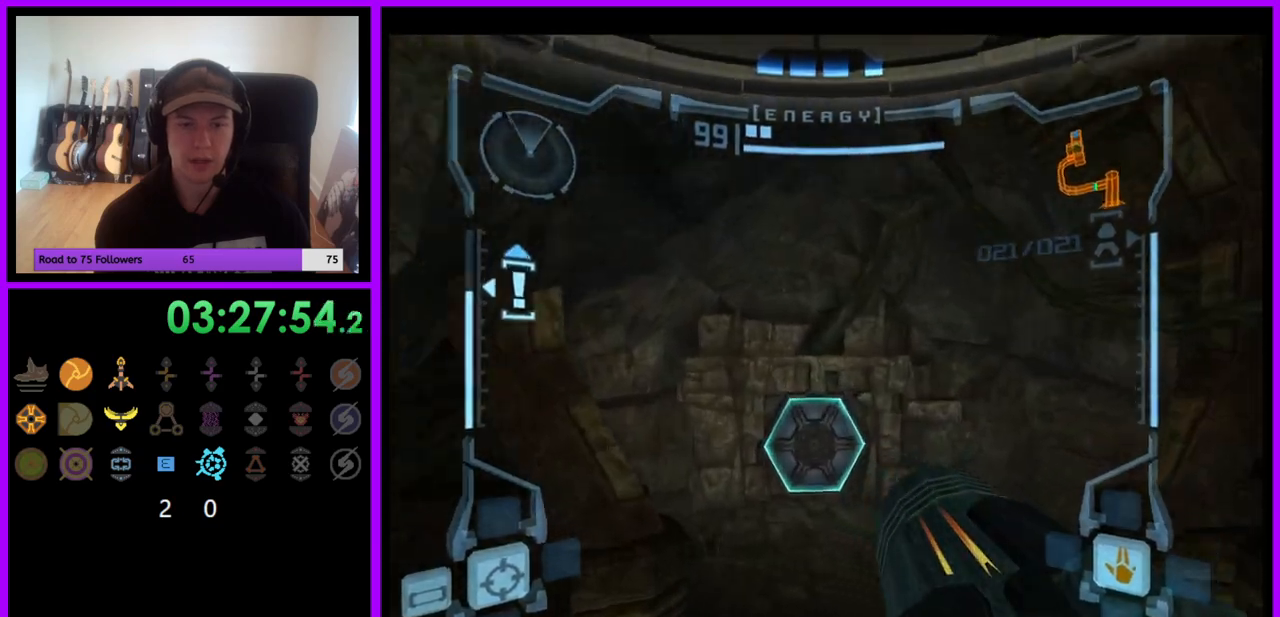
{"buttons": ["A", "L1"], "left_stick": "up-right", "right_stick": "center", "events": [[17, "left_stick", "up"], [133, "L1", "down"], [133, "left_stick", "up-left"], [383, "left_stick", "up"], [483, "A", "down"], [483, "left_stick", "up-right"]]}
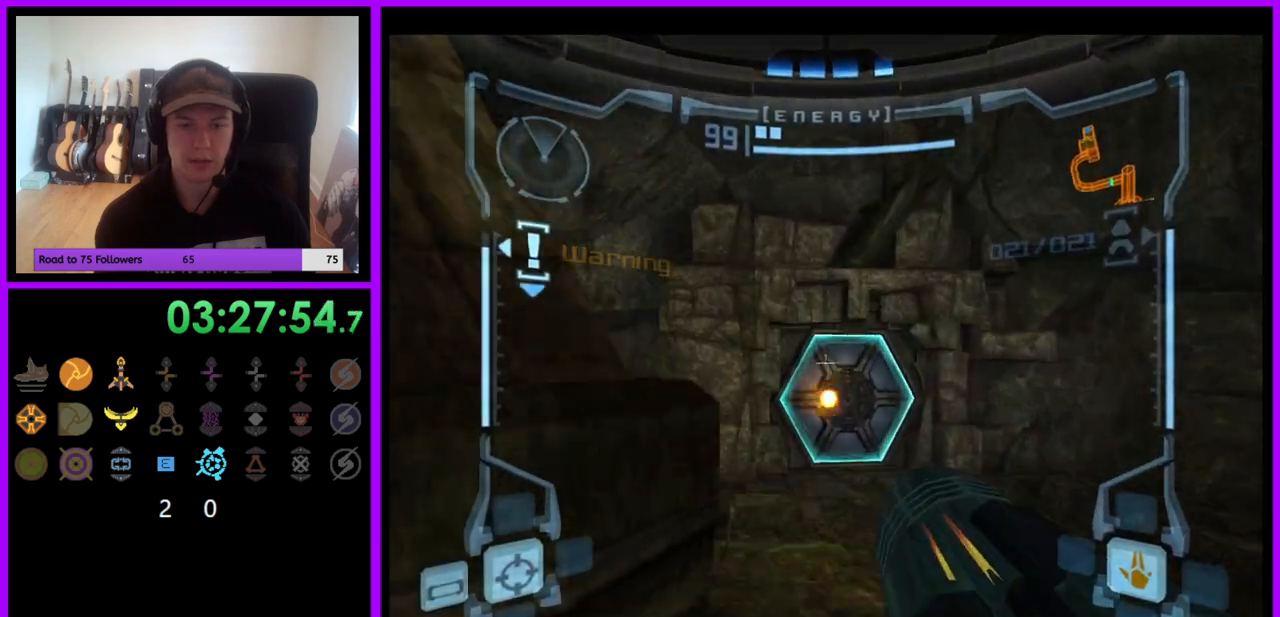
{"buttons": [], "left_stick": "up", "right_stick": "center", "events": [[67, "A", "up"], [250, "left_stick", "up"], [317, "L1", "up"]]}